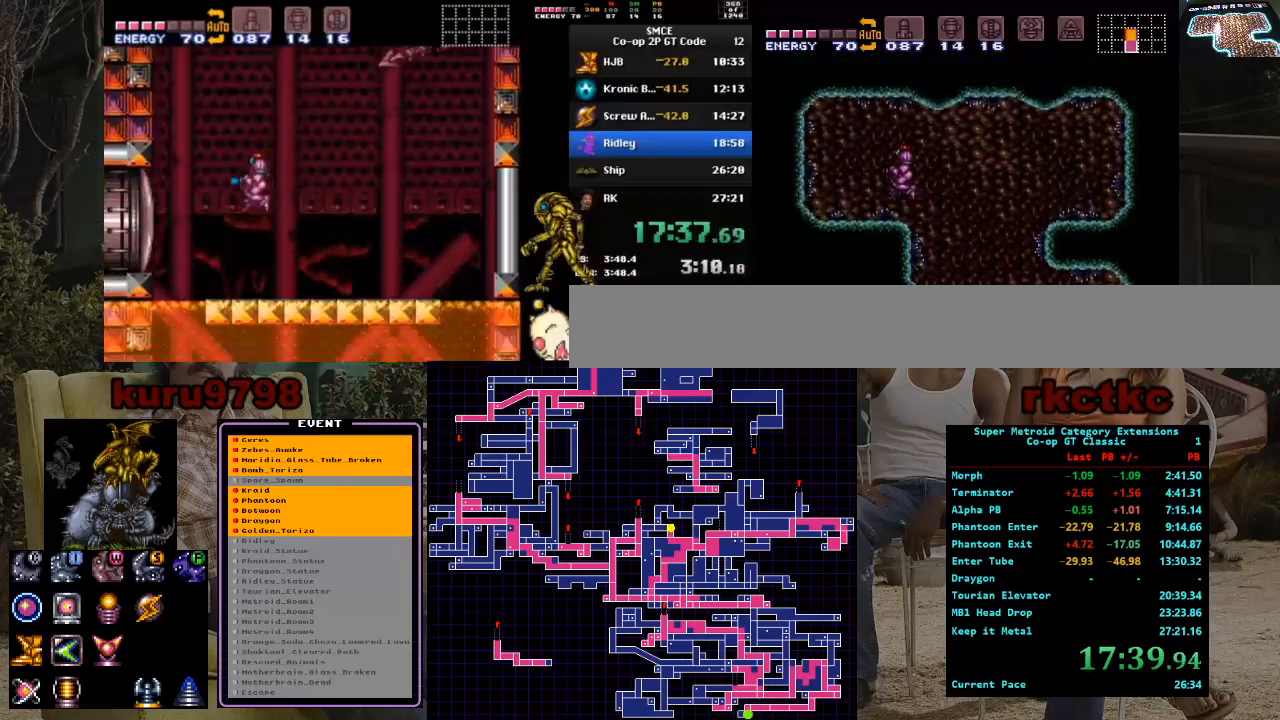
Gameplay with a controller (Nintendo layout); each line is a JSON object with the inputs held at the frame after it. "events" lists button and stick changes between this image and that frame as [ms after this image, input, new state], when the widget could be followed in between. Not read: A B L3 R3.
{"buttons": [], "events": [[383, "DPAD_LEFT", "up"], [433, "DPAD_DOWN", "down"], [500, "DPAD_DOWN", "up"]]}
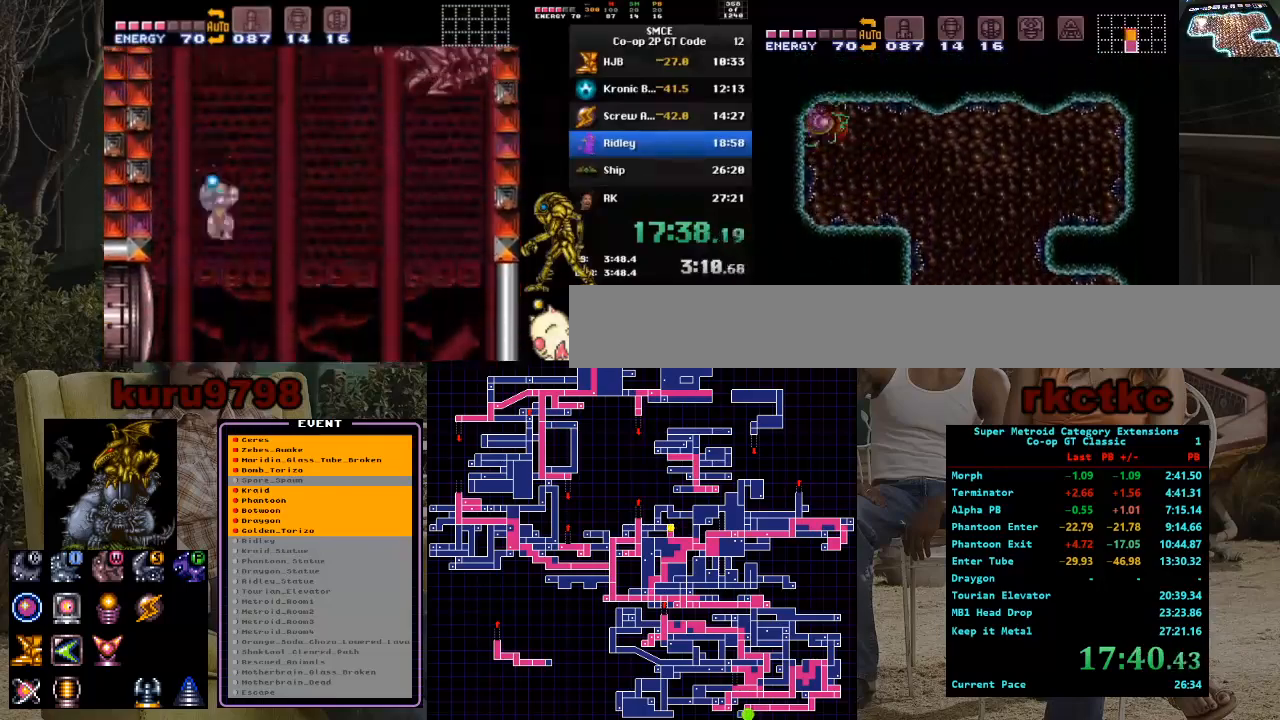
{"buttons": ["DPAD_LEFT"], "events": [[50, "DPAD_DOWN", "down"], [117, "DPAD_DOWN", "up"], [233, "DPAD_LEFT", "down"]]}
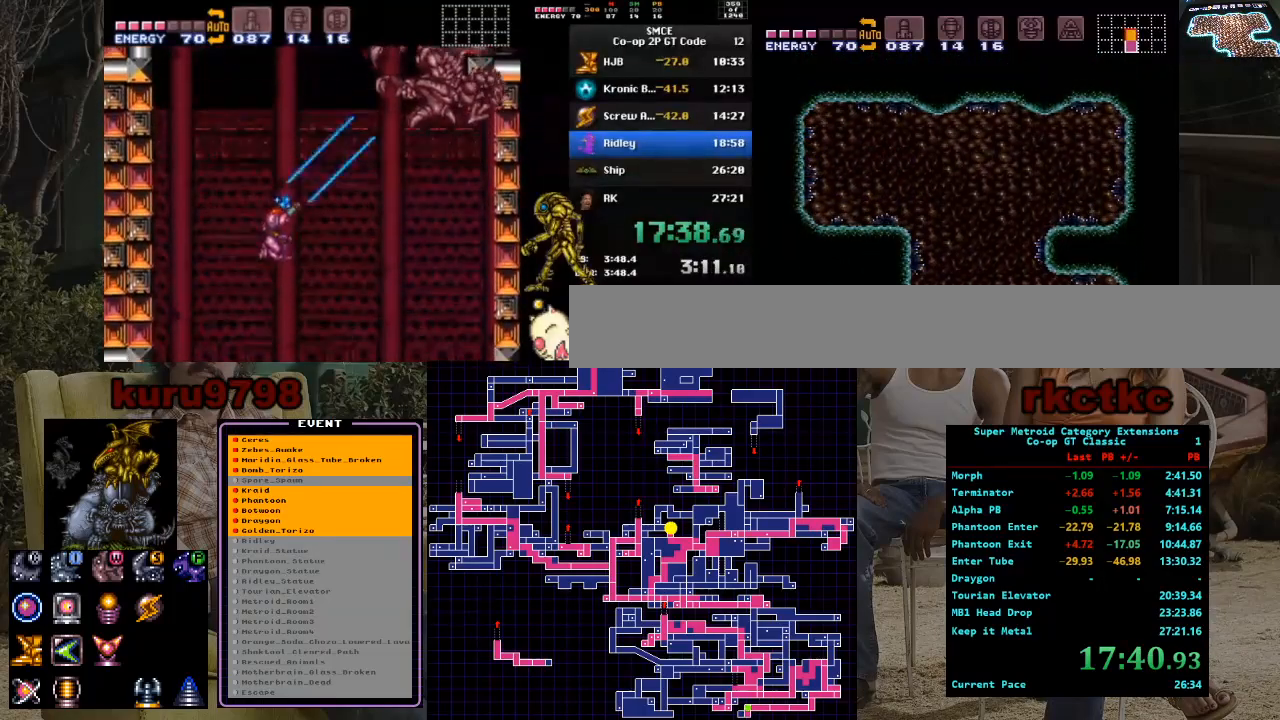
{"buttons": ["DPAD_LEFT"], "events": []}
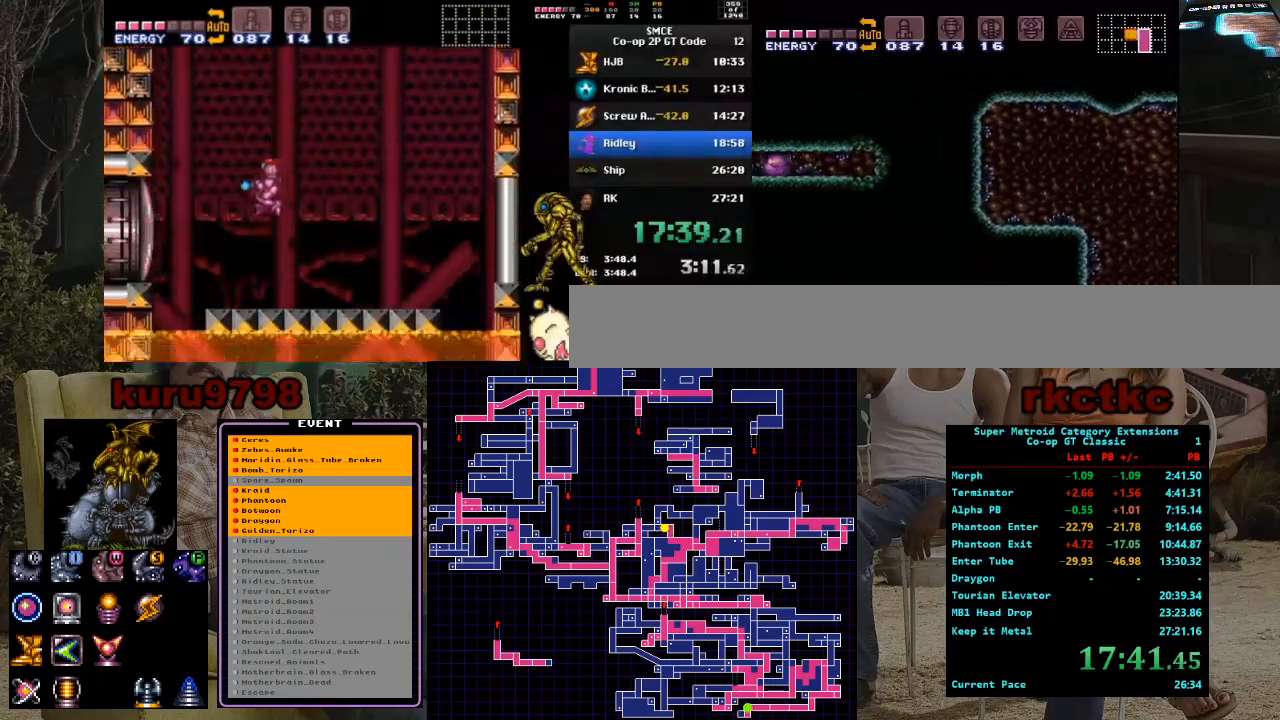
{"buttons": ["DPAD_LEFT"], "events": []}
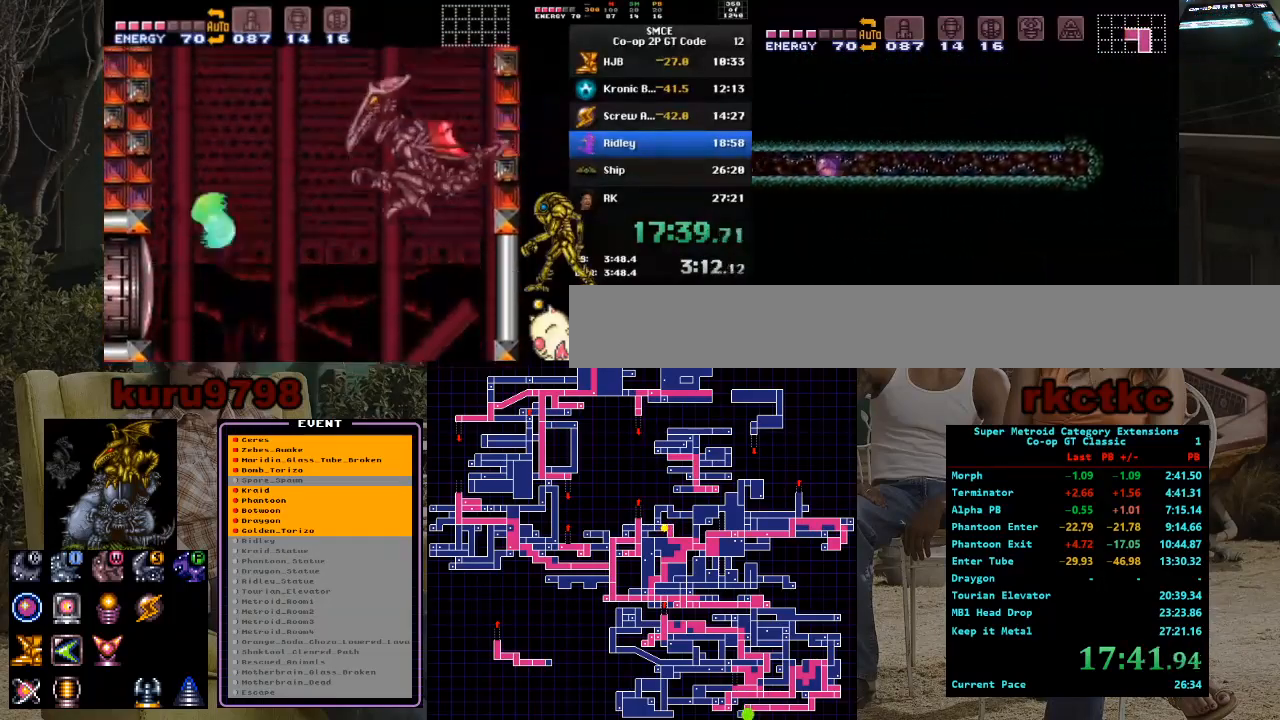
{"buttons": ["DPAD_UP"], "events": [[467, "DPAD_UP", "down"], [500, "DPAD_LEFT", "up"]]}
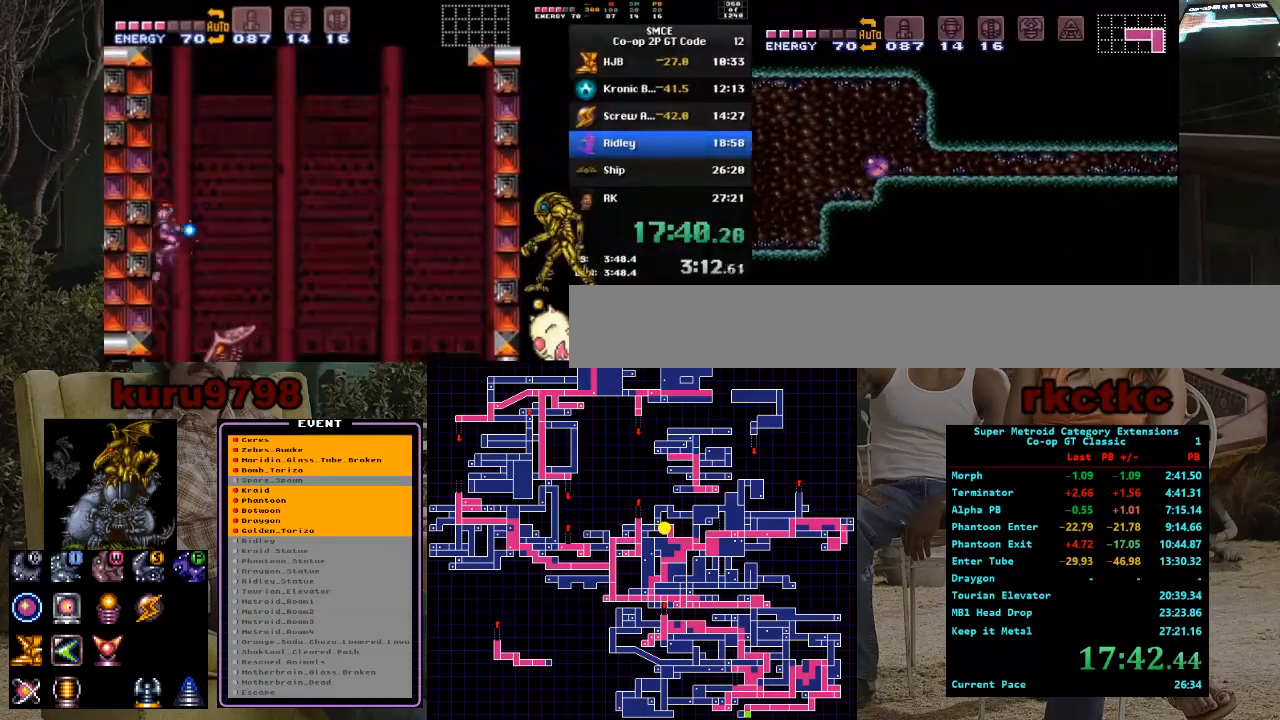
{"buttons": [], "events": [[50, "DPAD_LEFT", "down"], [100, "DPAD_UP", "up"], [250, "DPAD_UP", "down"], [267, "DPAD_LEFT", "up"], [333, "DPAD_LEFT", "down"], [367, "DPAD_UP", "up"], [483, "DPAD_LEFT", "up"]]}
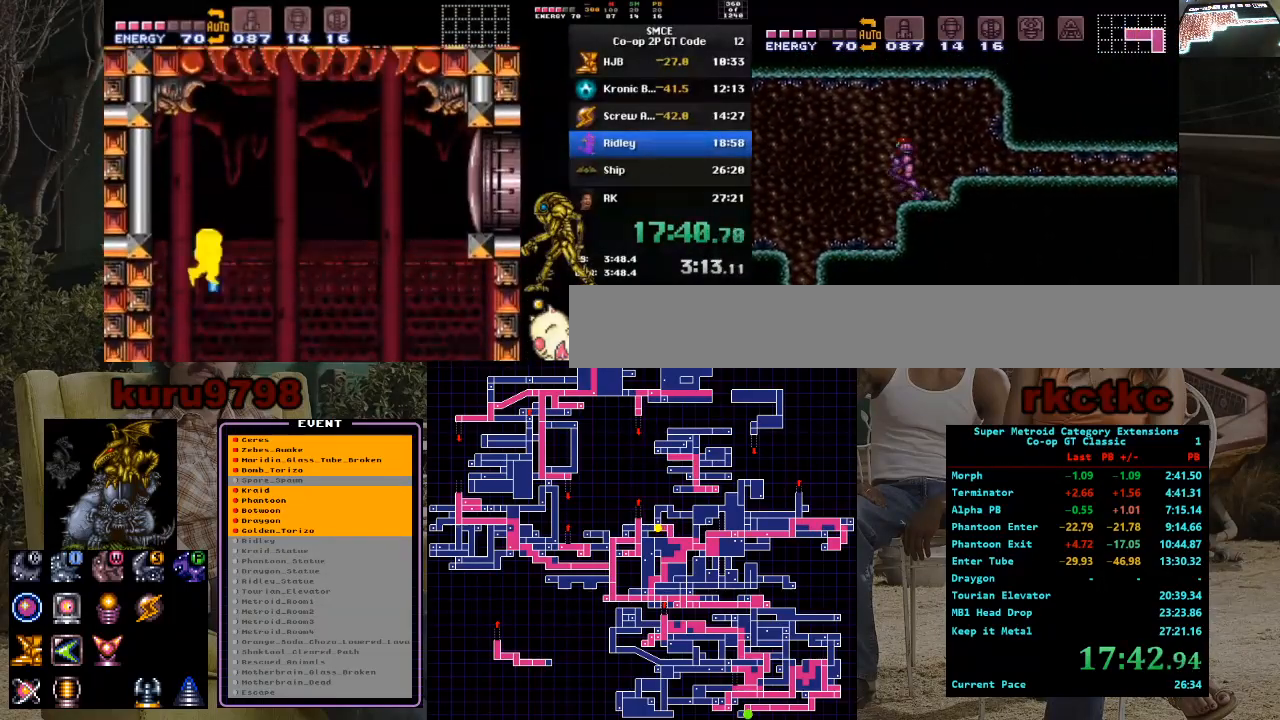
{"buttons": ["X", "DPAD_LEFT"], "events": [[333, "DPAD_LEFT", "down"], [400, "X", "down"]]}
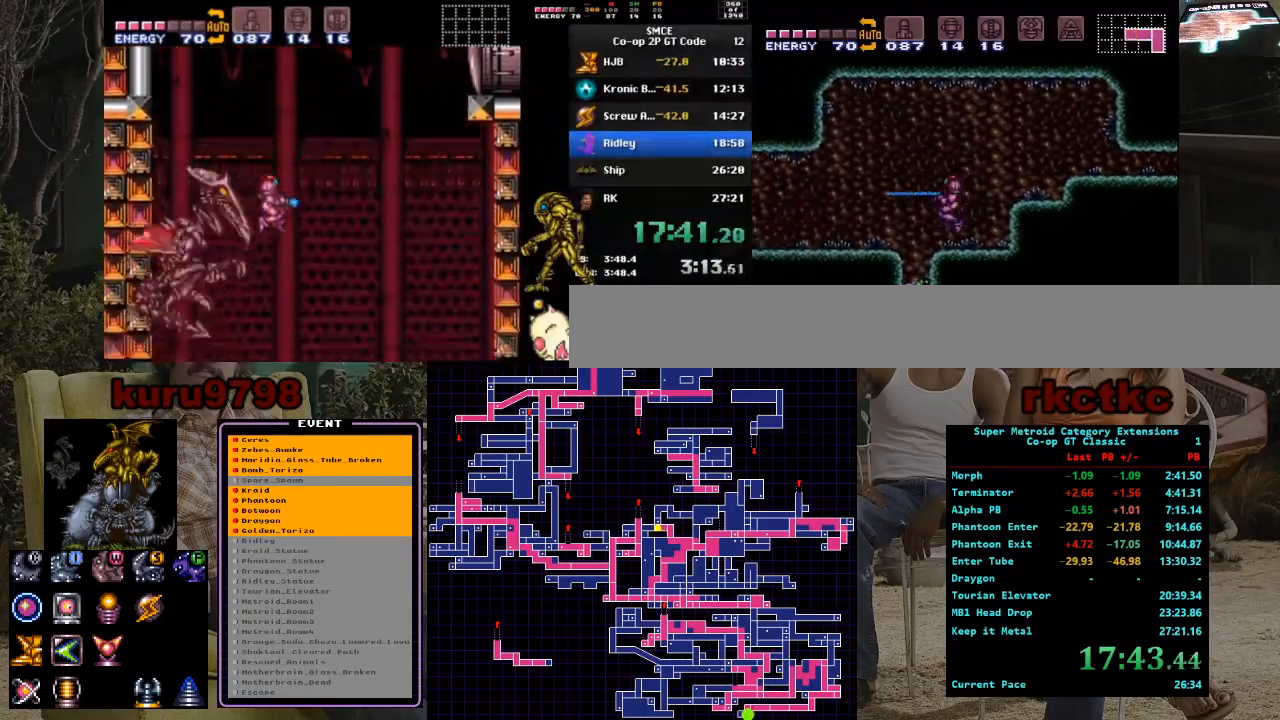
{"buttons": ["DPAD_LEFT"], "events": [[17, "X", "up"]]}
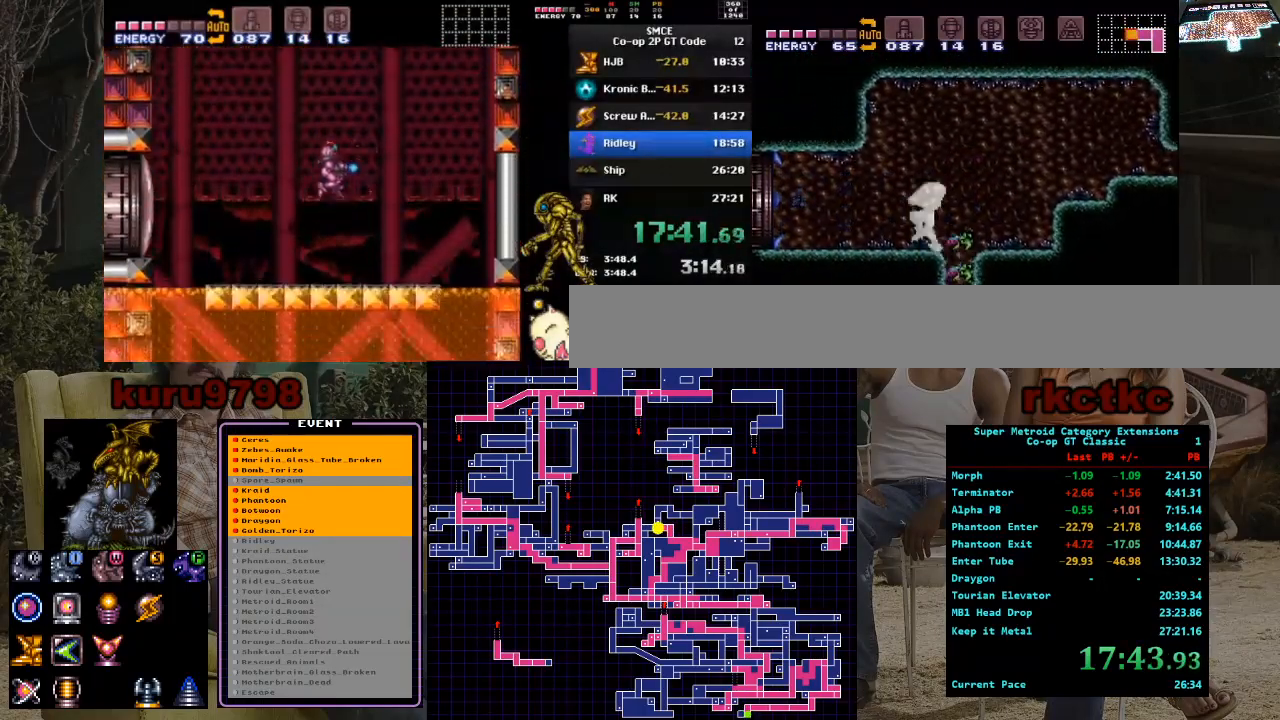
{"buttons": ["DPAD_LEFT"], "events": [[67, "Y", "down"], [317, "Y", "up"]]}
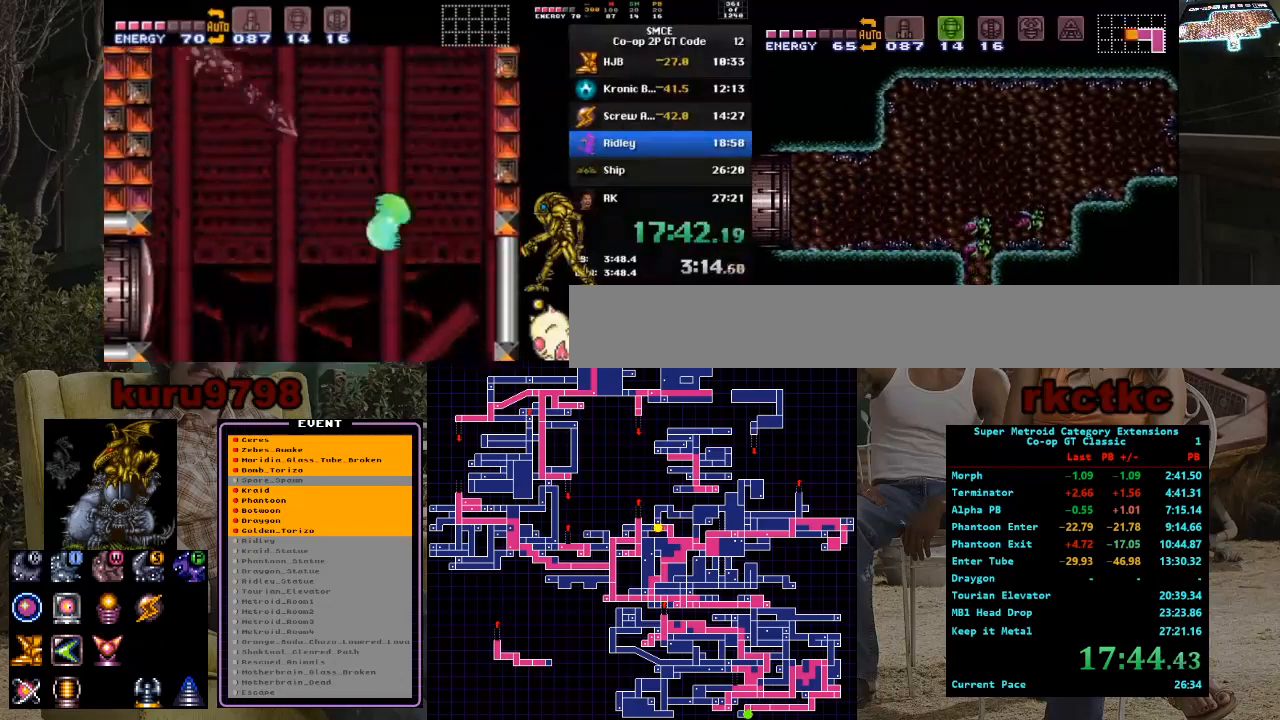
{"buttons": [], "events": [[500, "DPAD_LEFT", "up"]]}
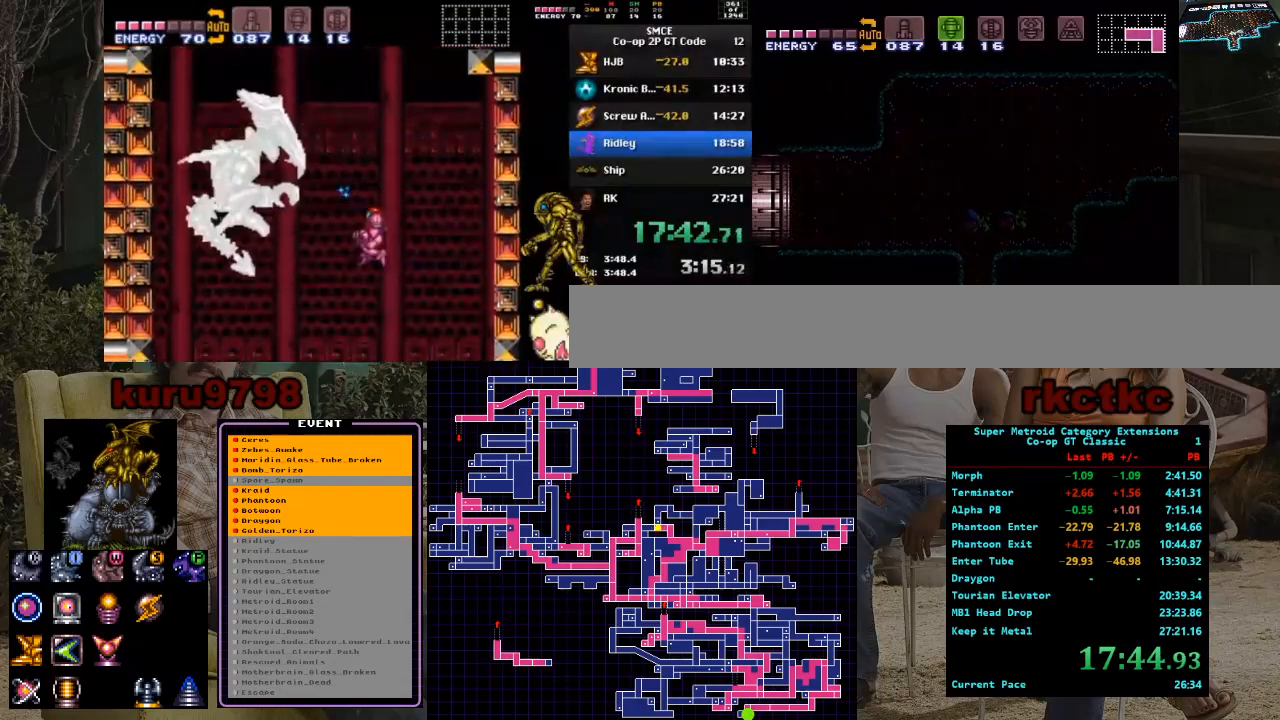
{"buttons": [], "events": []}
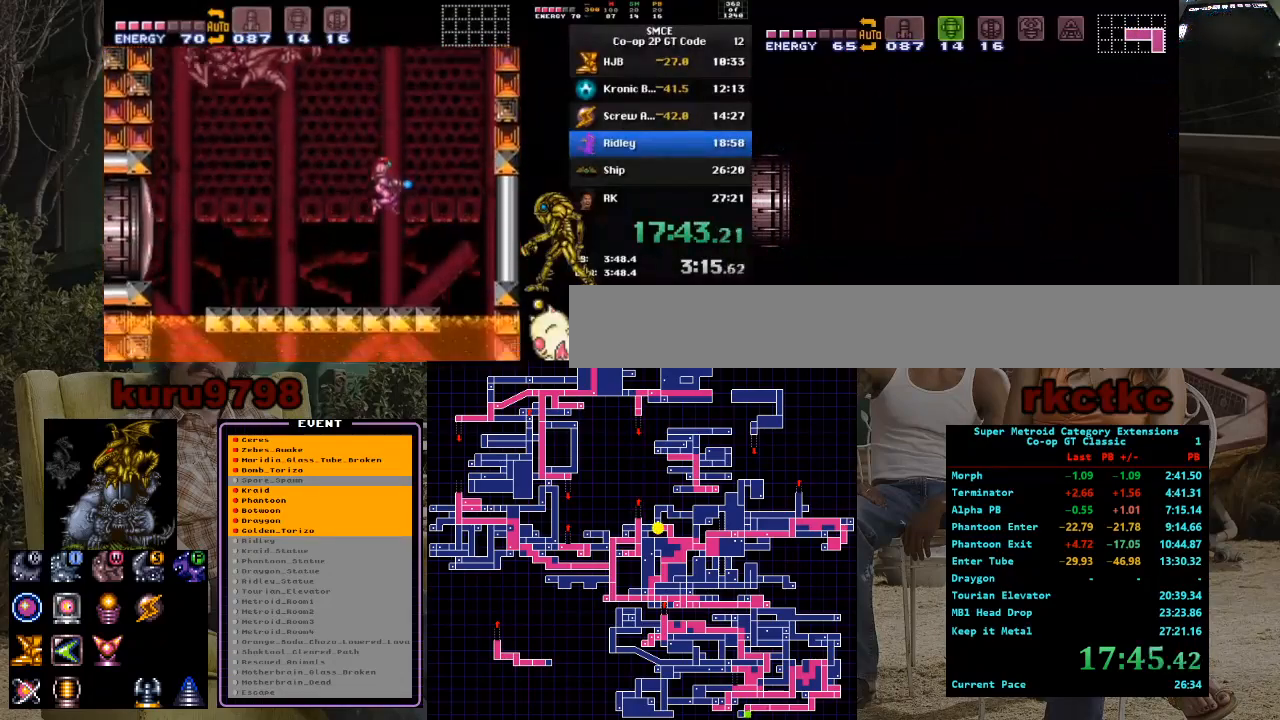
{"buttons": [], "events": []}
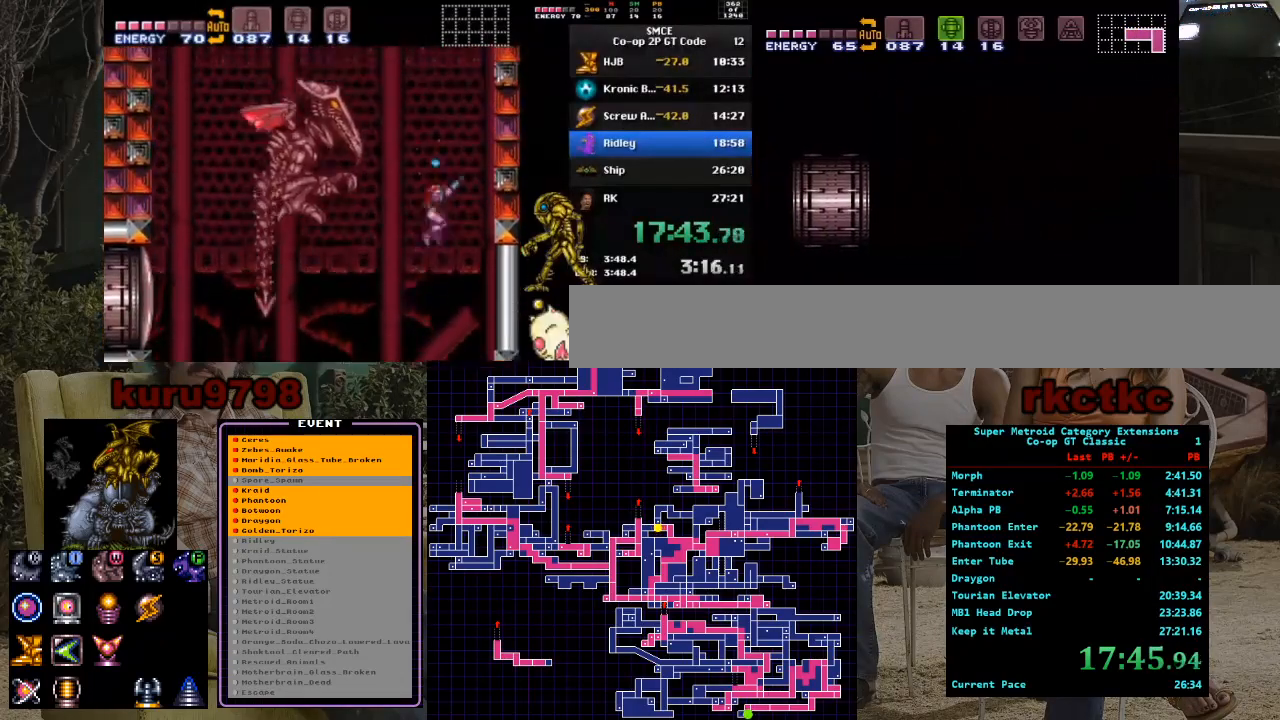
{"buttons": ["DPAD_LEFT"], "events": [[200, "DPAD_LEFT", "down"]]}
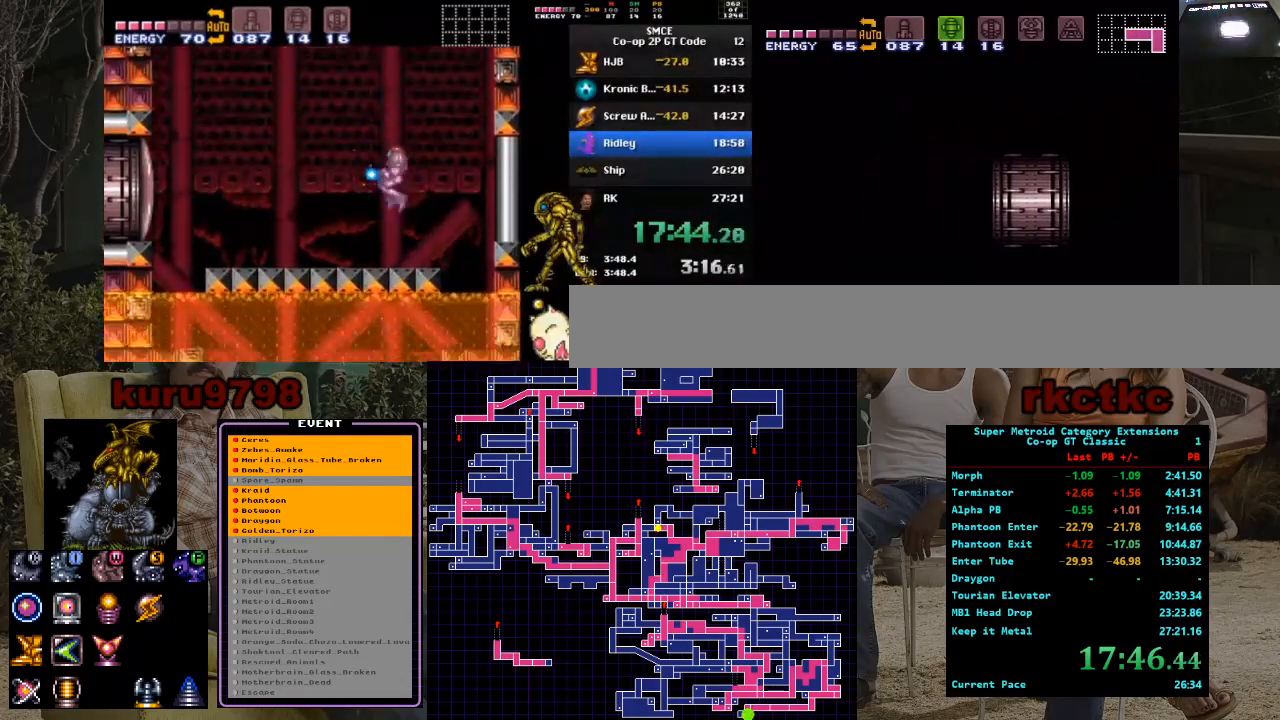
{"buttons": ["DPAD_LEFT"], "events": []}
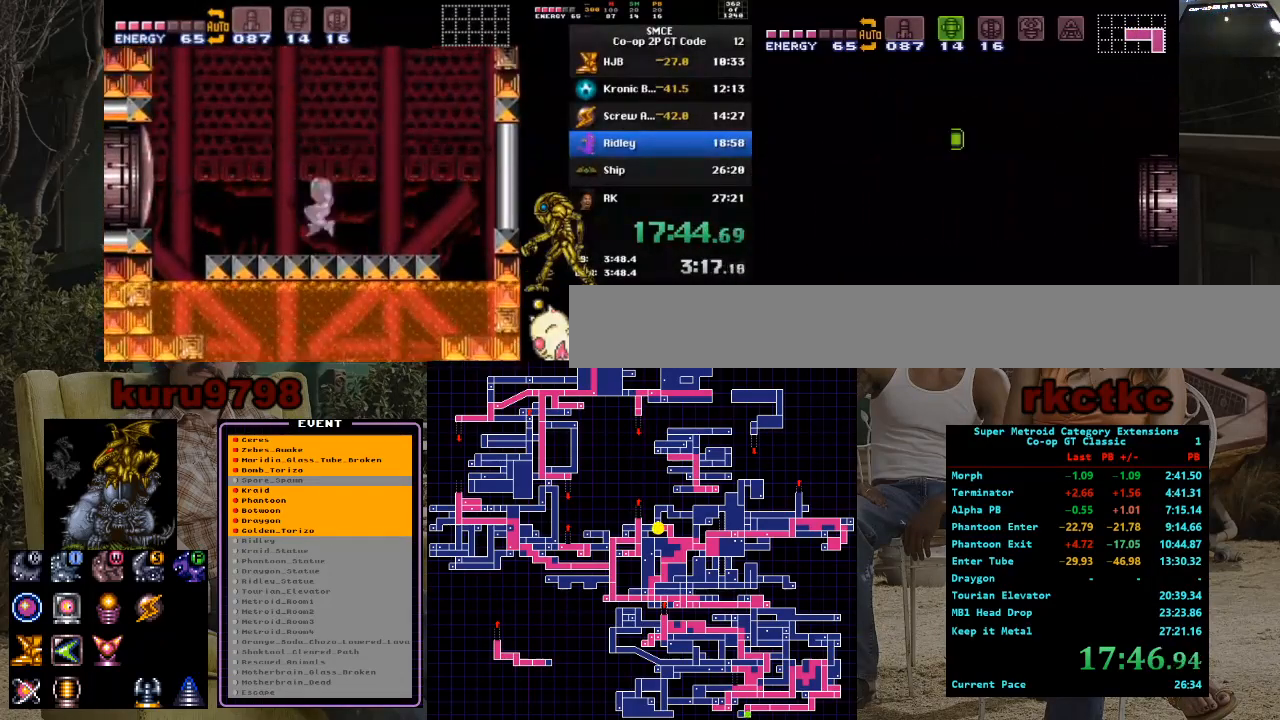
{"buttons": ["DPAD_LEFT"], "events": []}
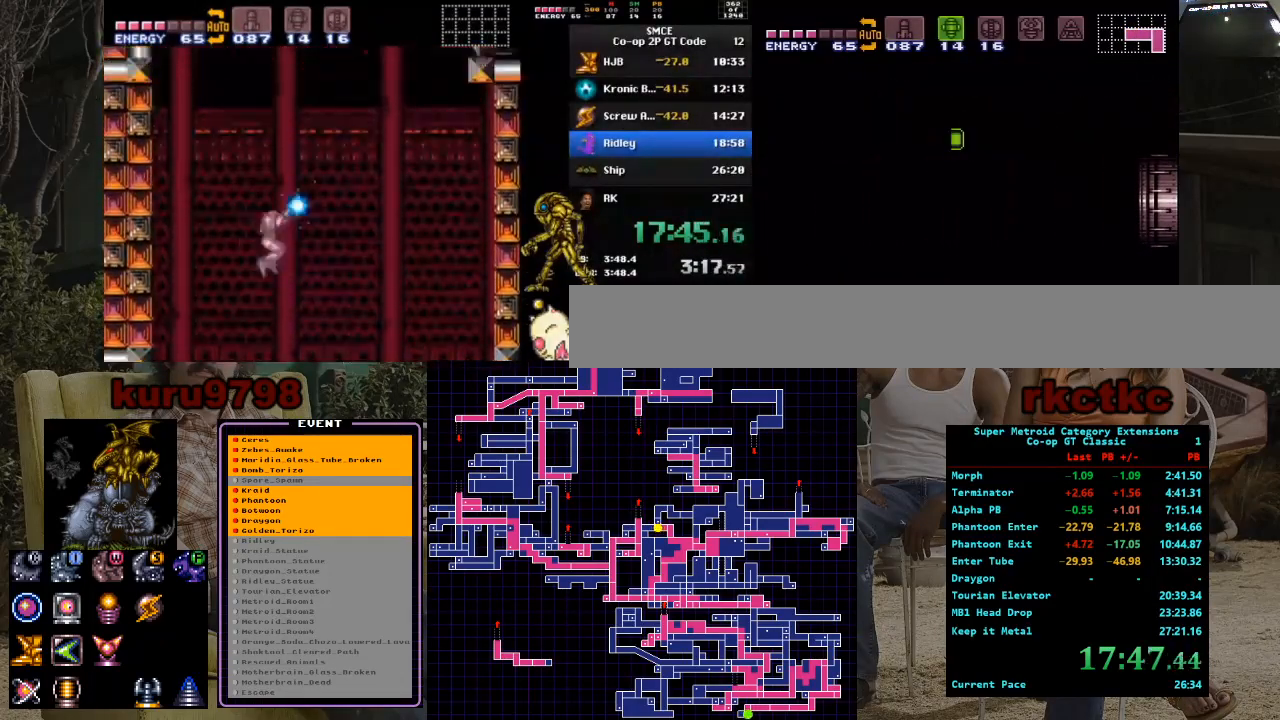
{"buttons": ["DPAD_UP", "DPAD_LEFT"], "events": [[150, "DPAD_UP", "down"]]}
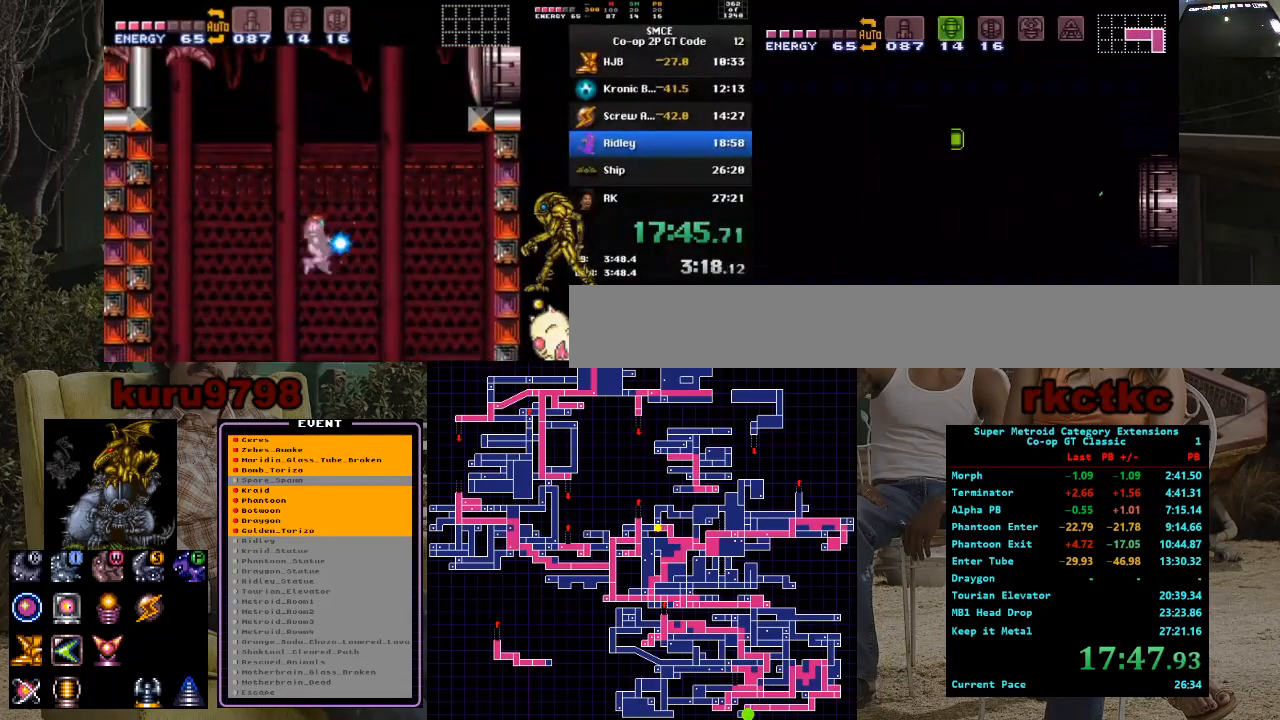
{"buttons": ["DPAD_UP", "DPAD_LEFT"], "events": [[383, "X", "down"], [467, "X", "up"]]}
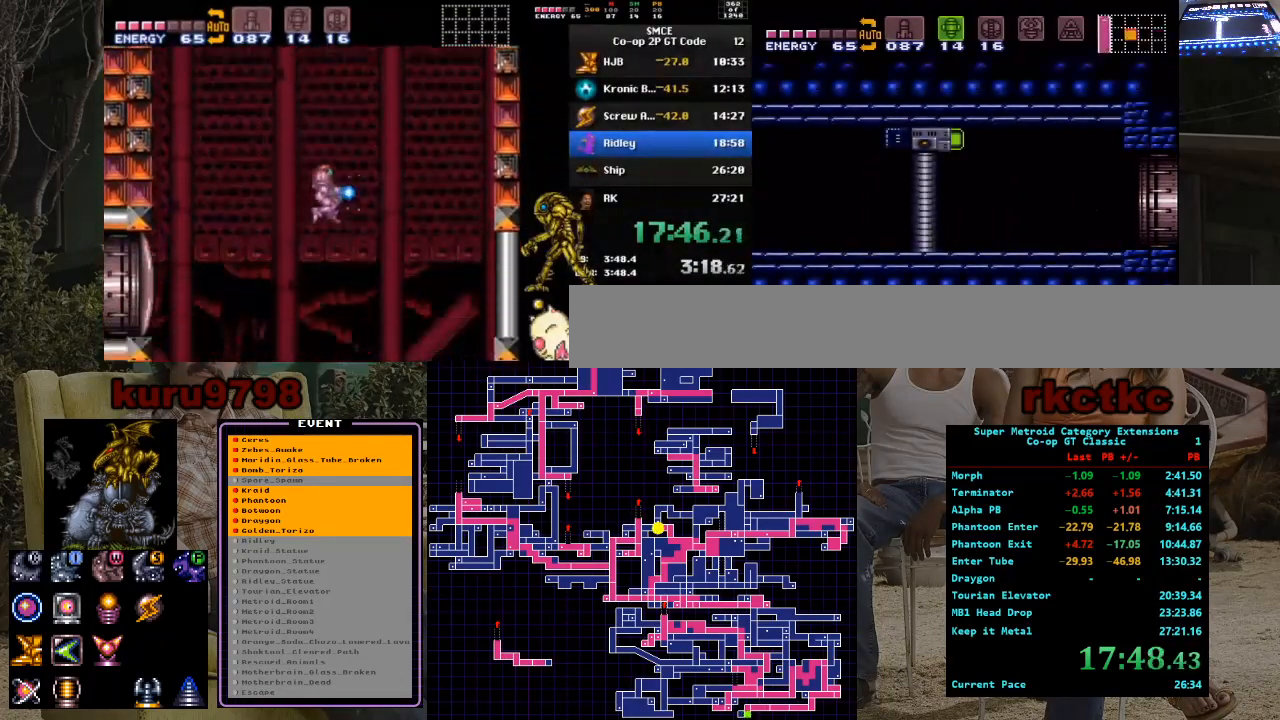
{"buttons": ["X", "DPAD_UP"], "events": [[67, "X", "down"], [200, "X", "up"], [283, "DPAD_LEFT", "up"], [283, "DPAD_UP", "up"], [383, "DPAD_UP", "down"], [483, "X", "down"]]}
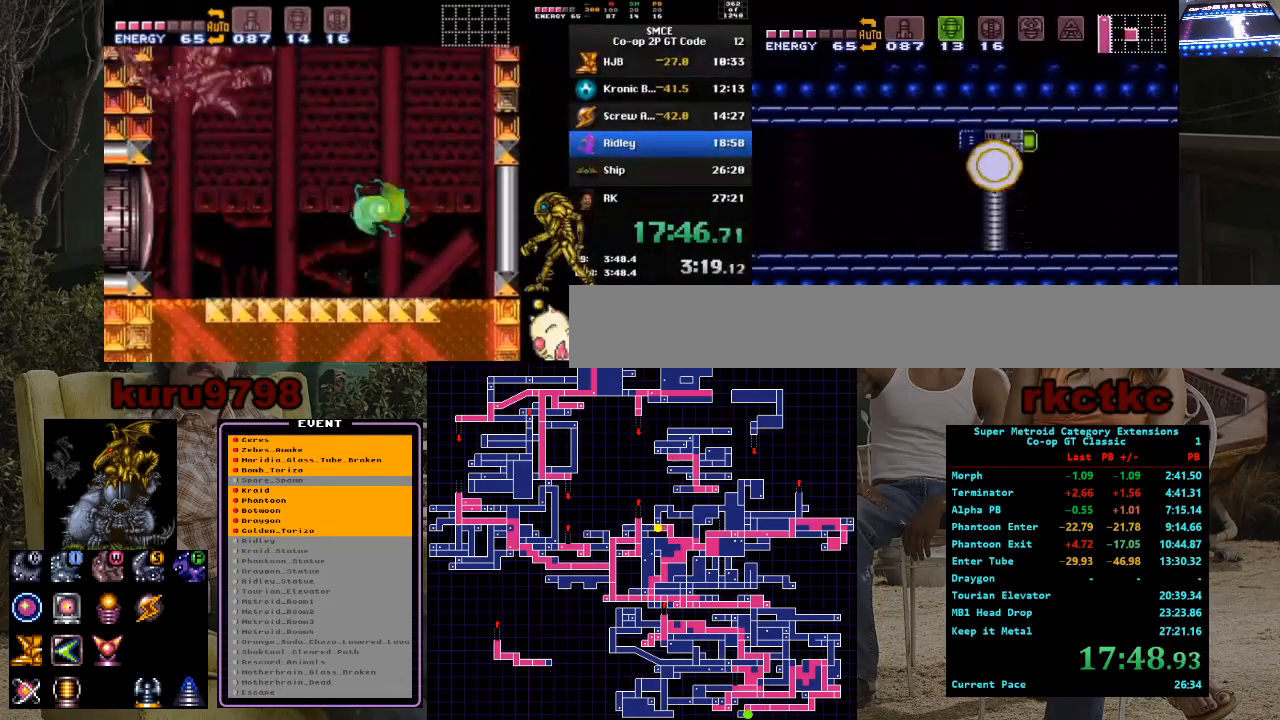
{"buttons": ["DPAD_RIGHT"], "events": [[50, "DPAD_UP", "up"], [100, "X", "up"], [117, "DPAD_RIGHT", "down"], [333, "DPAD_RIGHT", "up"], [350, "DPAD_RIGHT", "down"]]}
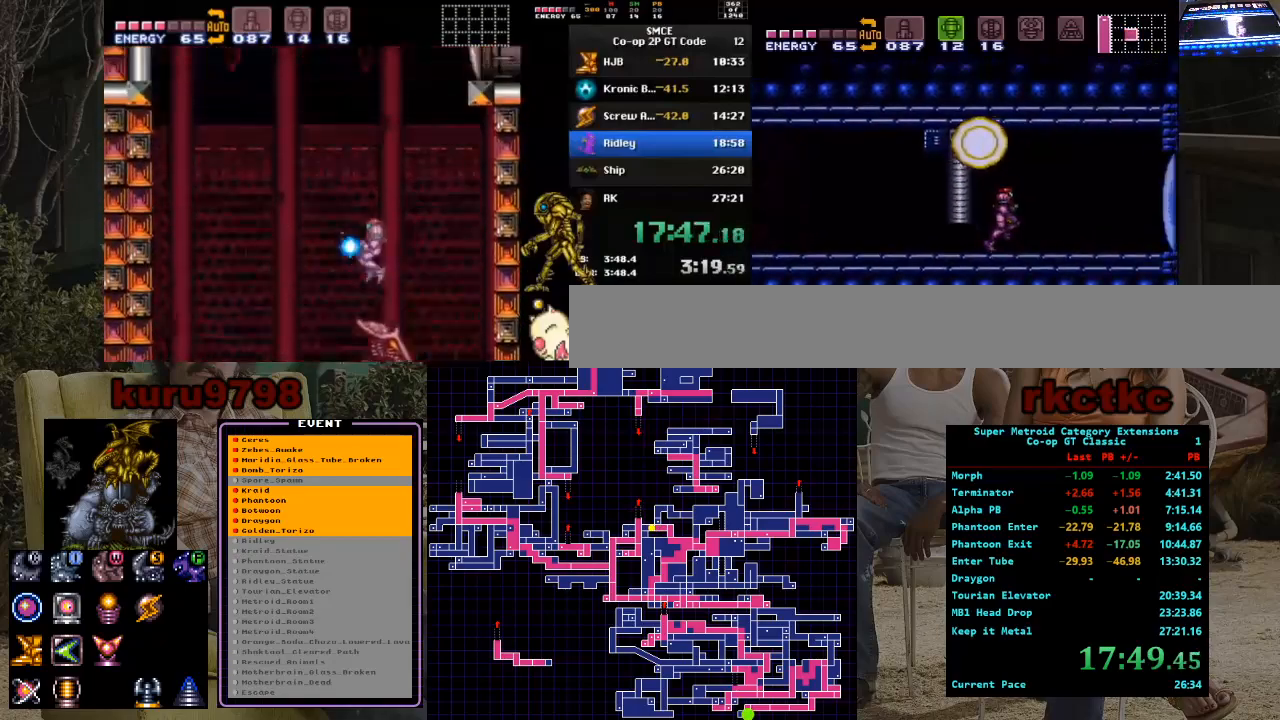
{"buttons": ["DPAD_LEFT"], "events": [[217, "SELECT", "down"], [300, "DPAD_RIGHT", "up"], [367, "DPAD_LEFT", "down"], [367, "SELECT", "up"]]}
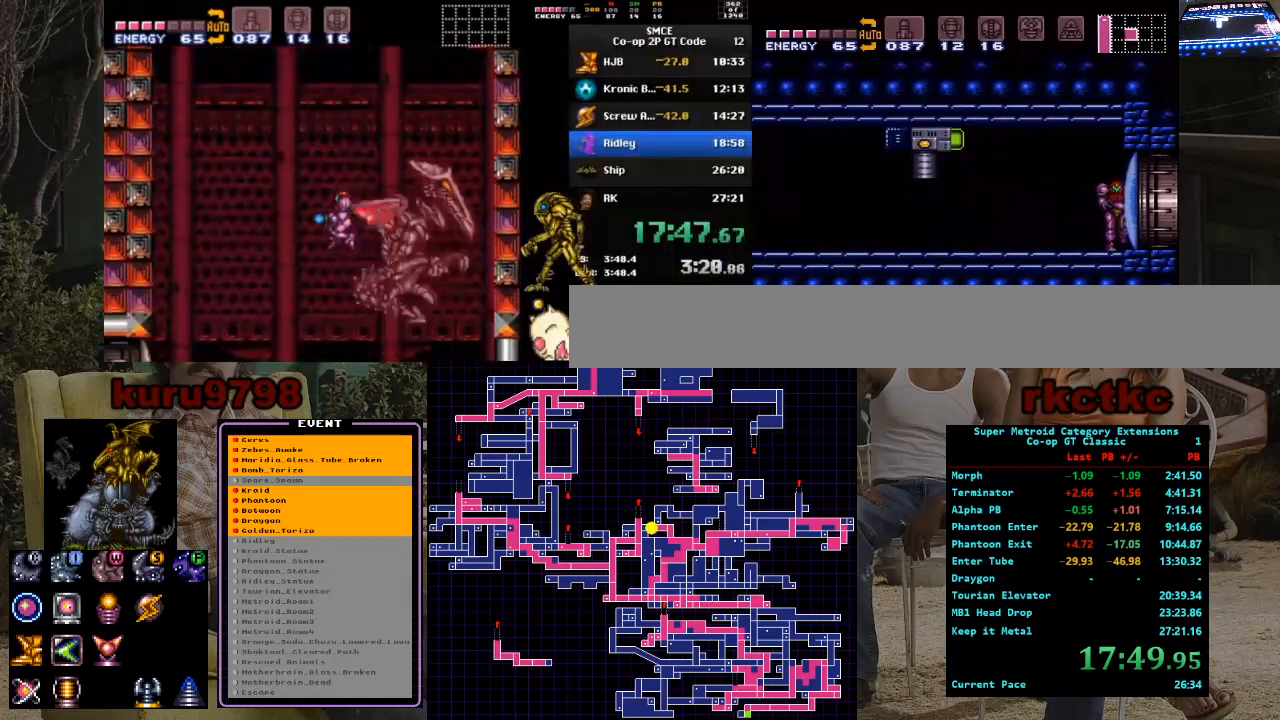
{"buttons": ["DPAD_LEFT"], "events": []}
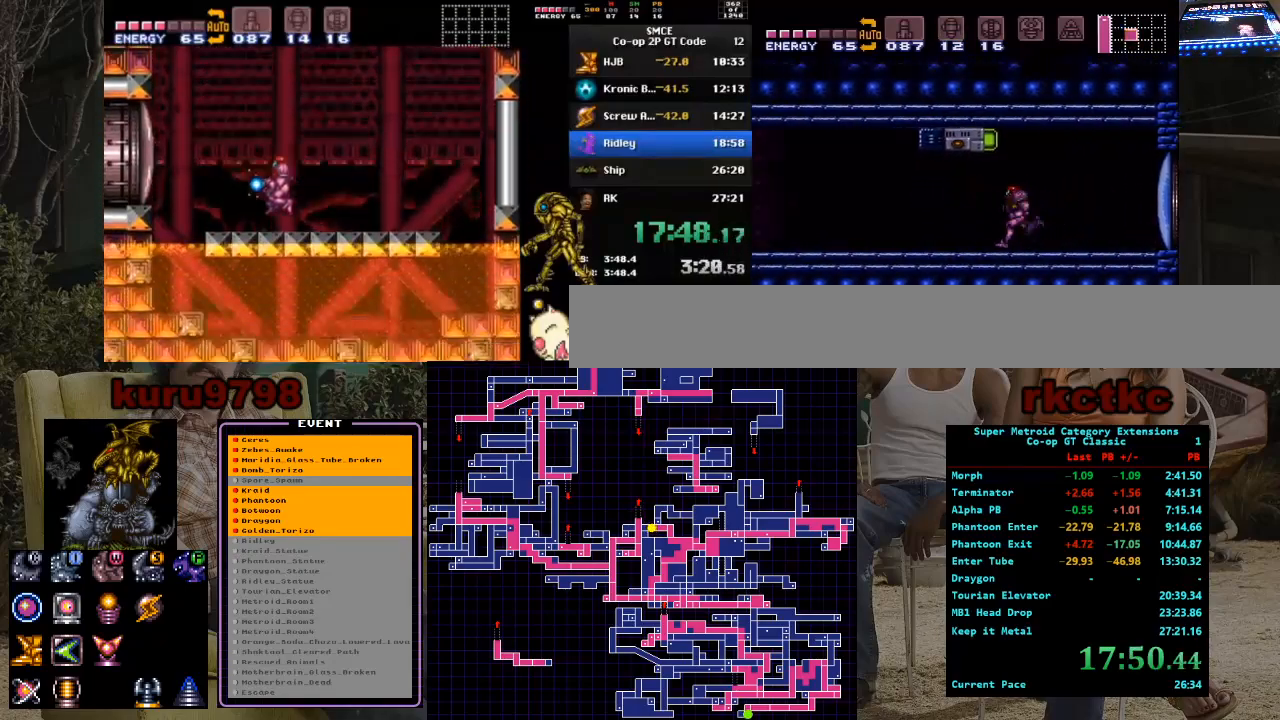
{"buttons": [], "events": [[450, "DPAD_LEFT", "up"]]}
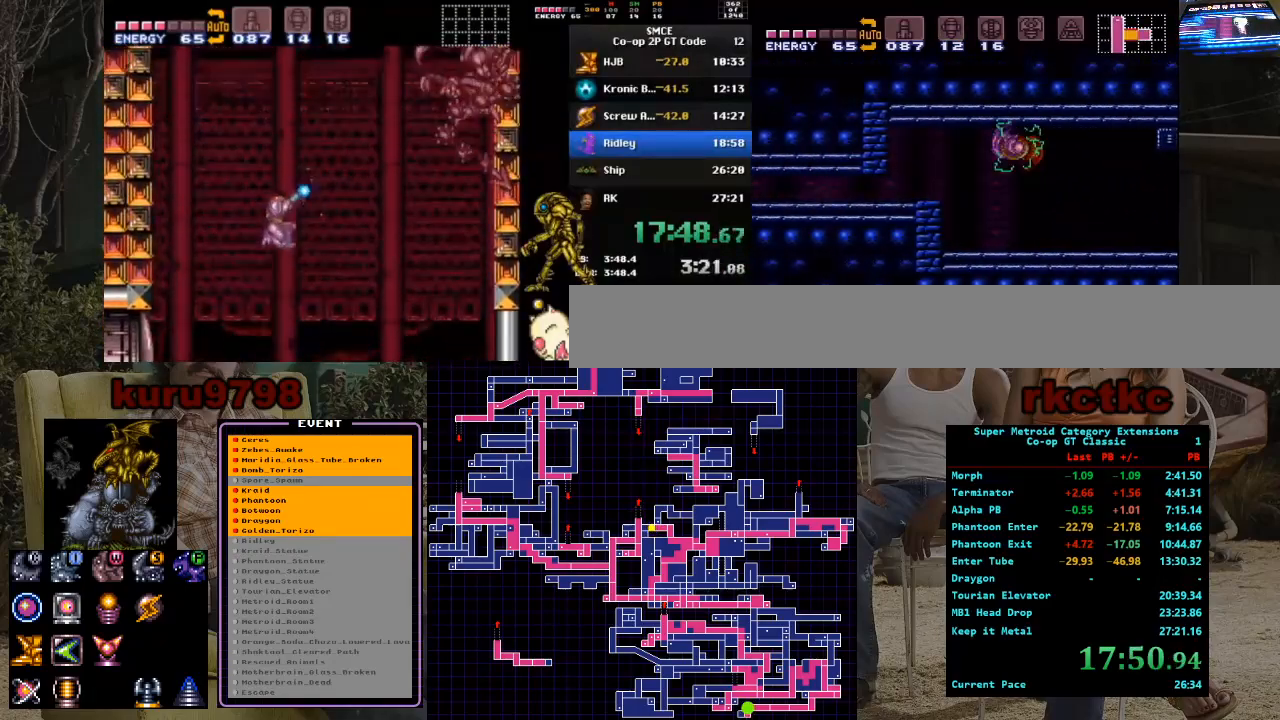
{"buttons": ["DPAD_LEFT"], "events": [[17, "DPAD_DOWN", "down"], [117, "DPAD_DOWN", "up"], [150, "DPAD_DOWN", "down"], [233, "DPAD_DOWN", "up"], [233, "DPAD_LEFT", "down"]]}
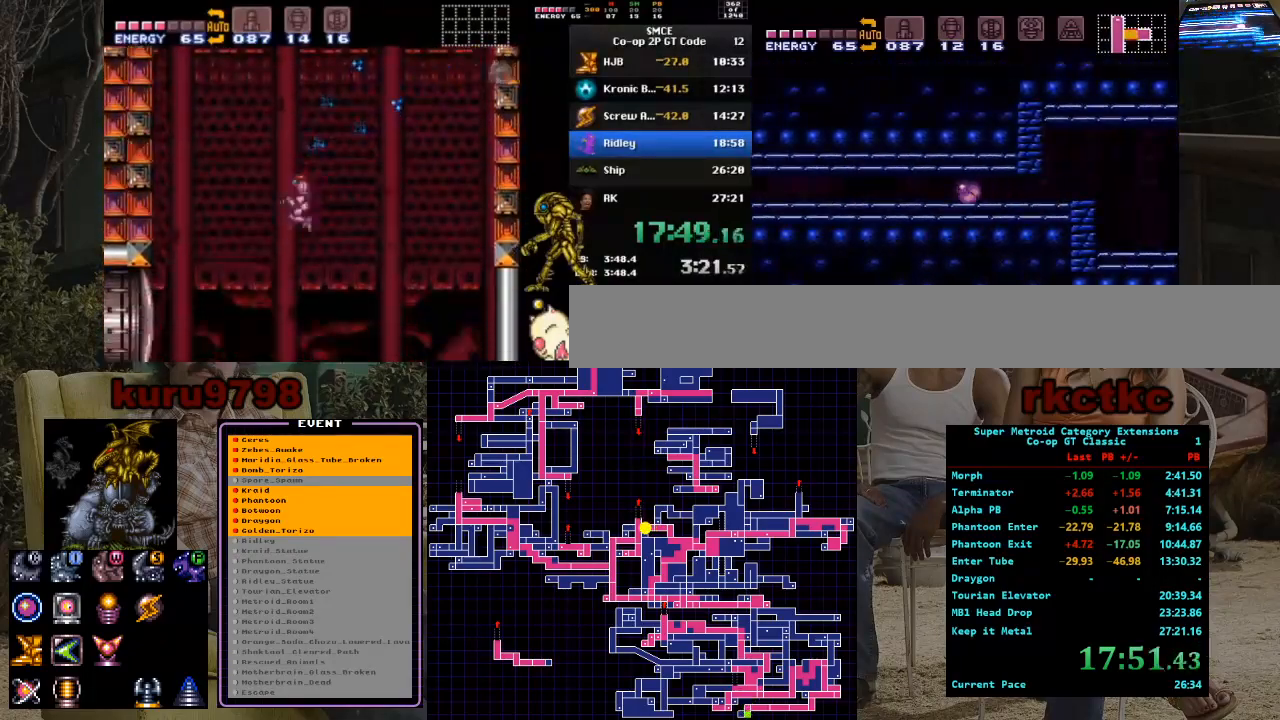
{"buttons": ["DPAD_UP"], "events": [[433, "DPAD_UP", "down"], [467, "DPAD_LEFT", "up"]]}
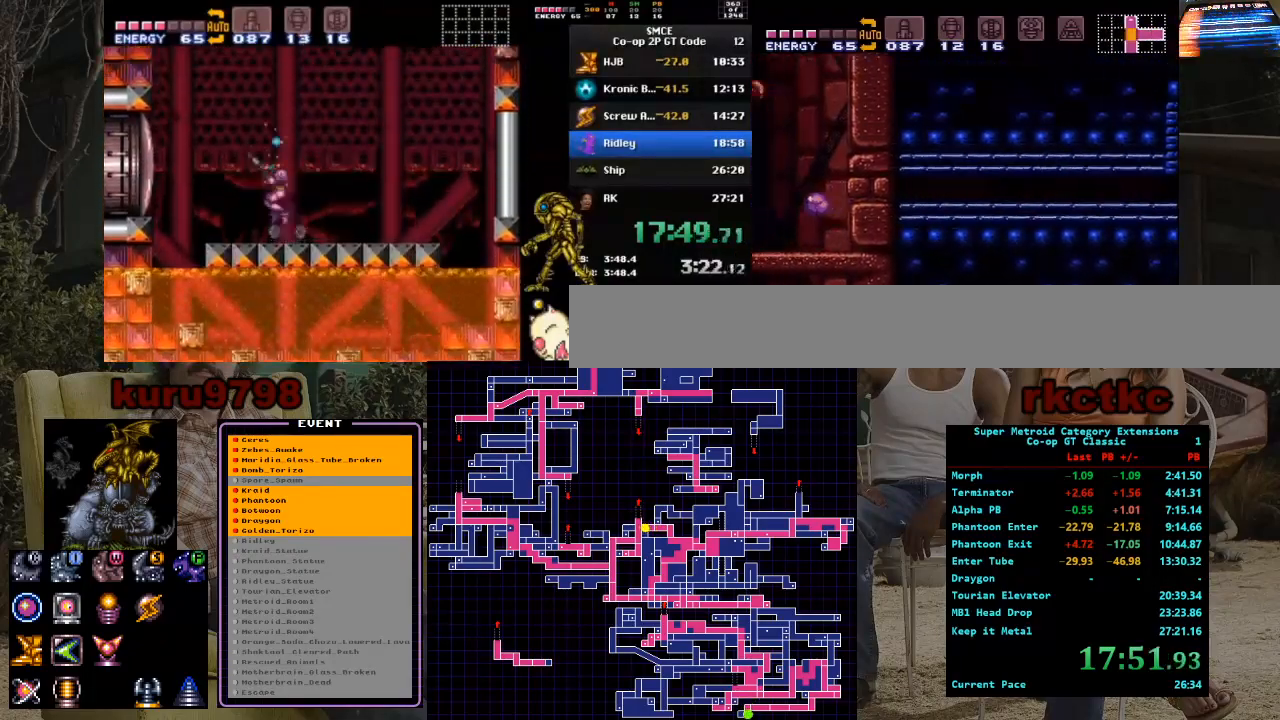
{"buttons": ["DPAD_LEFT"], "events": [[100, "DPAD_UP", "up"], [150, "DPAD_RIGHT", "down"], [450, "DPAD_RIGHT", "up"], [500, "DPAD_LEFT", "down"]]}
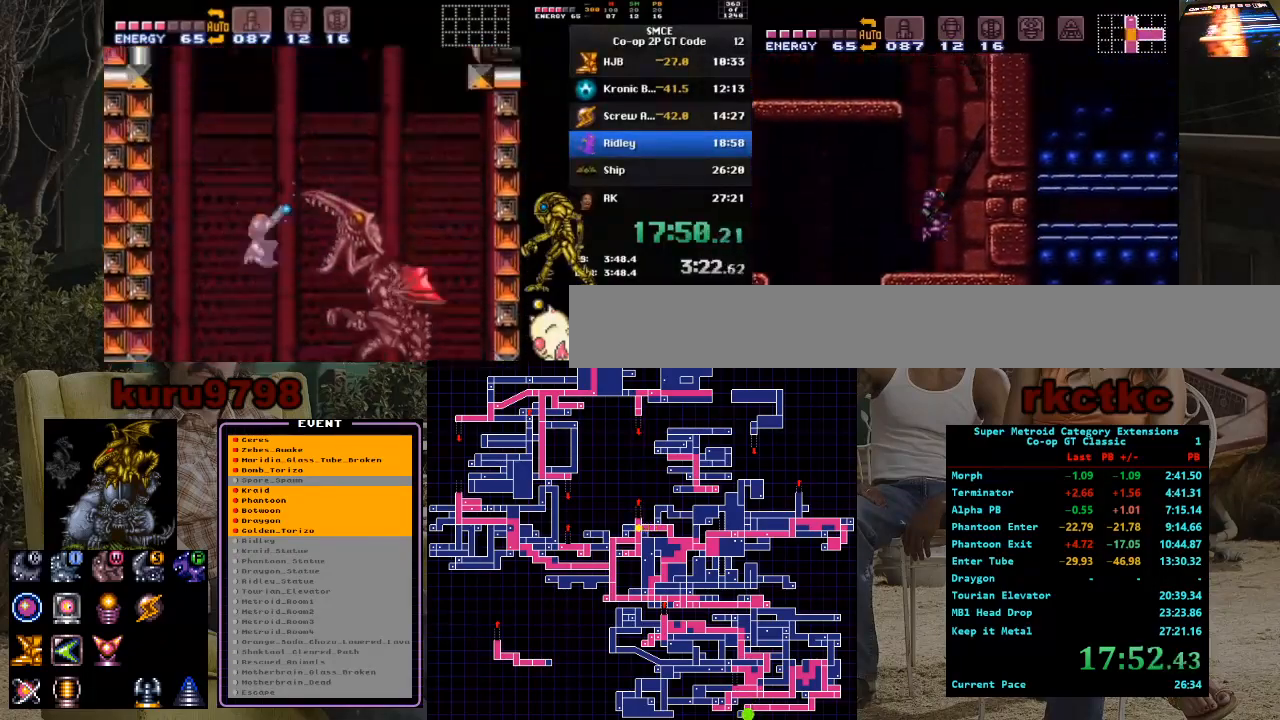
{"buttons": [], "events": [[467, "DPAD_LEFT", "up"]]}
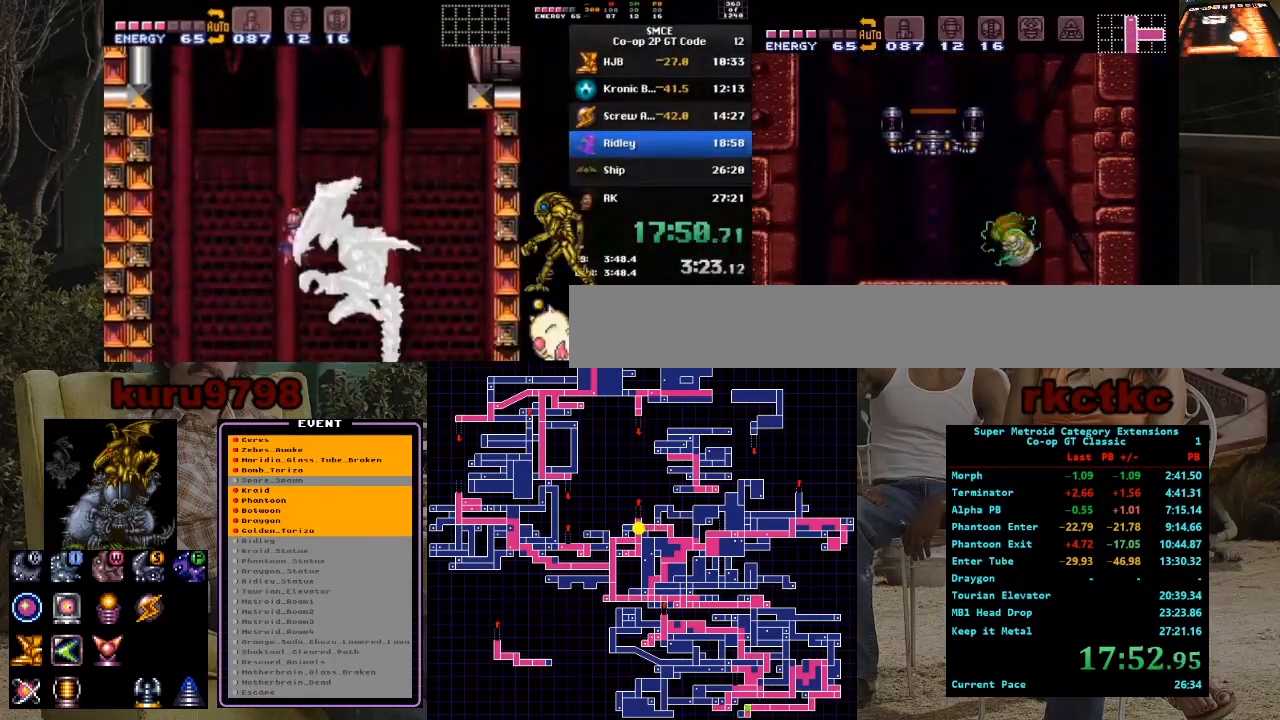
{"buttons": ["DPAD_LEFT"], "events": [[33, "DPAD_RIGHT", "down"], [217, "DPAD_RIGHT", "up"], [267, "DPAD_LEFT", "down"]]}
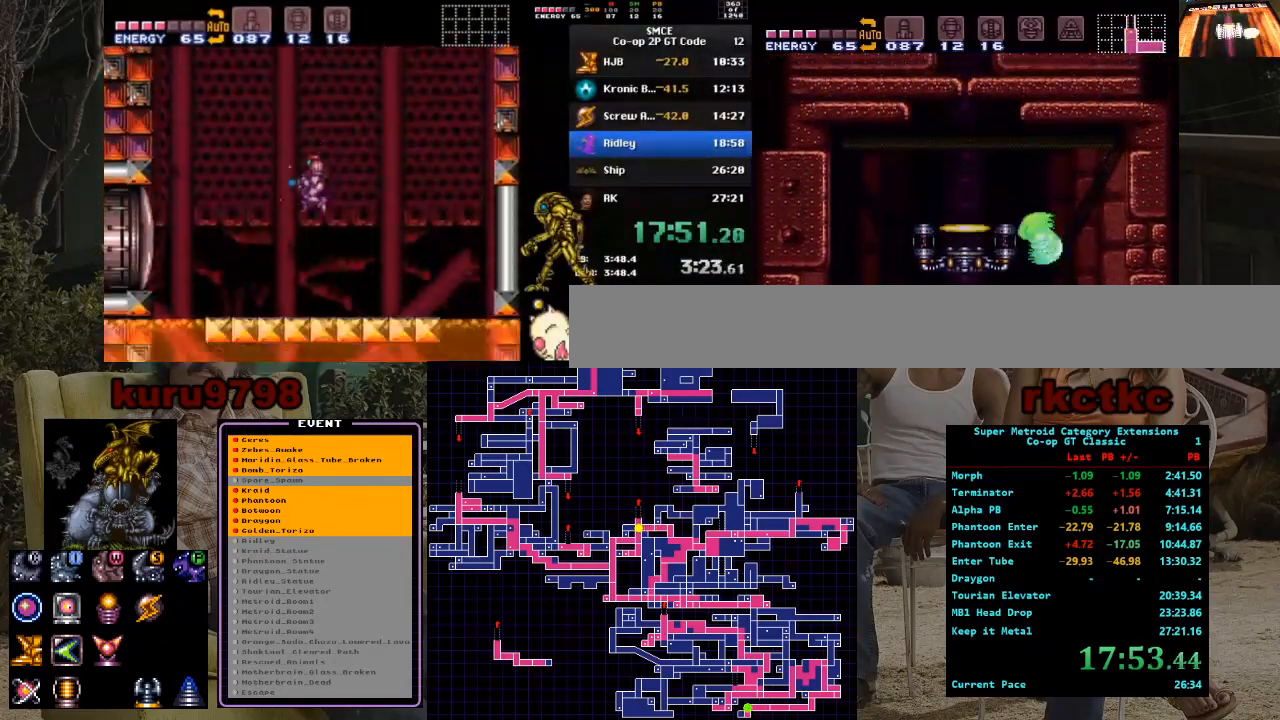
{"buttons": ["R1", "DPAD_UP"], "events": [[400, "DPAD_LEFT", "up"], [433, "R1", "down"], [500, "DPAD_UP", "down"]]}
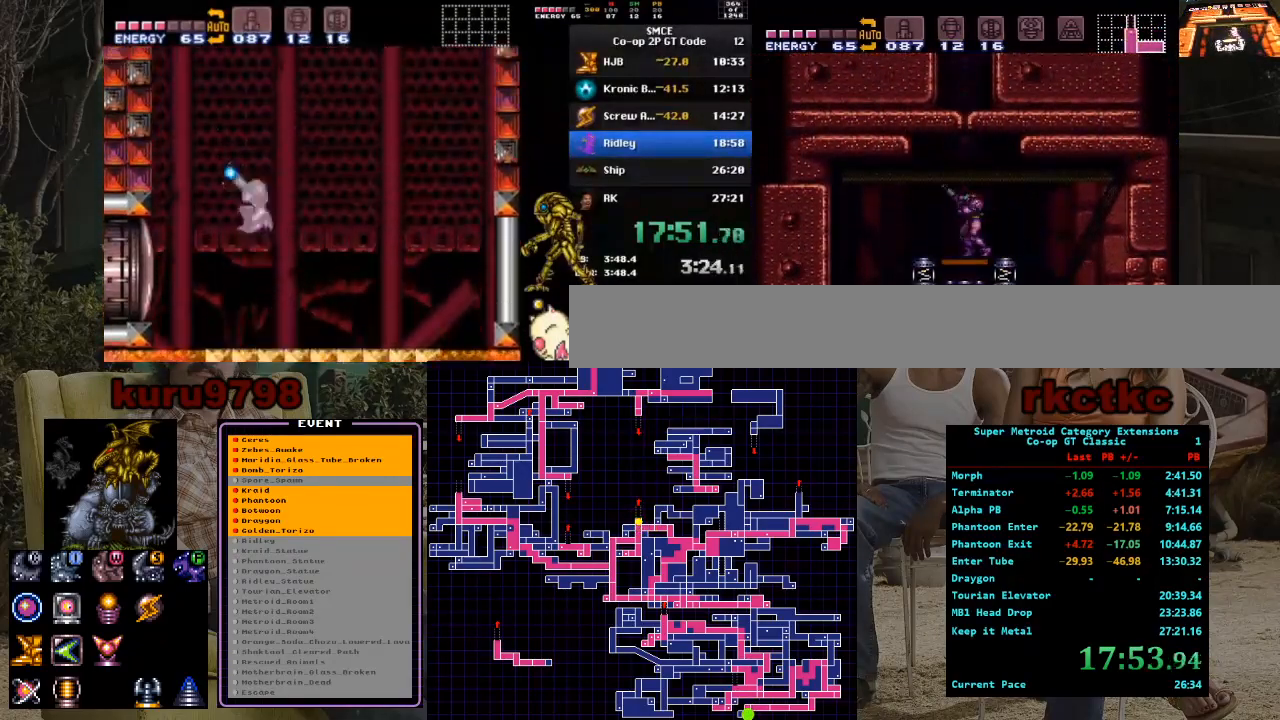
{"buttons": [], "events": [[67, "R1", "up"], [100, "DPAD_UP", "up"]]}